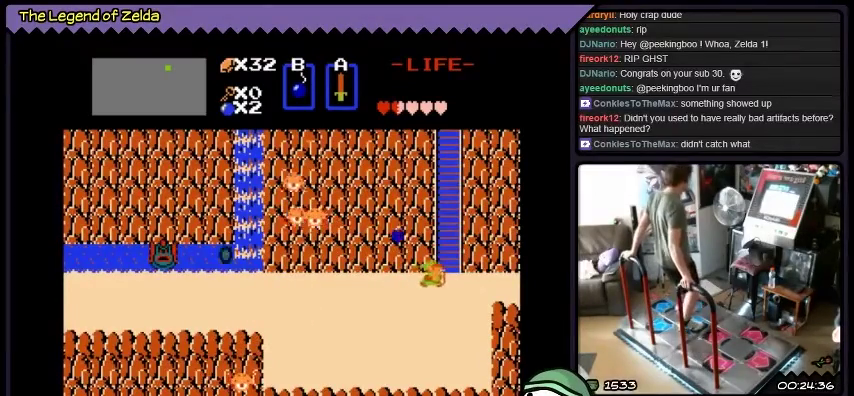
Gameplay with a controller (Xbox layout); each line is a JSON object with the inputs held at the frame after it. "events" lists button and stick changes between this image and that frame as [ms after this image, input, new state], when the widget could be followed in between. Not read: L1 L2 L3 R1 R2 R3.
{"buttons": ["DPAD_UP"], "events": [[66, "DPAD_UP", "up"], [133, "DPAD_RIGHT", "down"], [233, "DPAD_UP", "down"], [500, "DPAD_RIGHT", "up"]]}
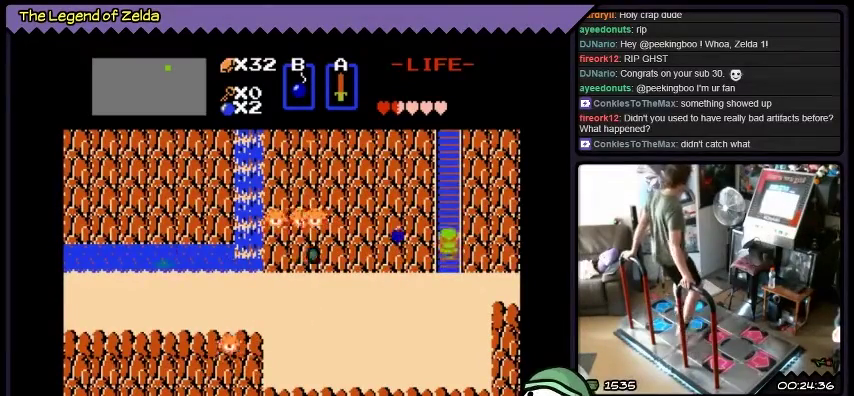
{"buttons": [], "events": [[367, "DPAD_UP", "up"]]}
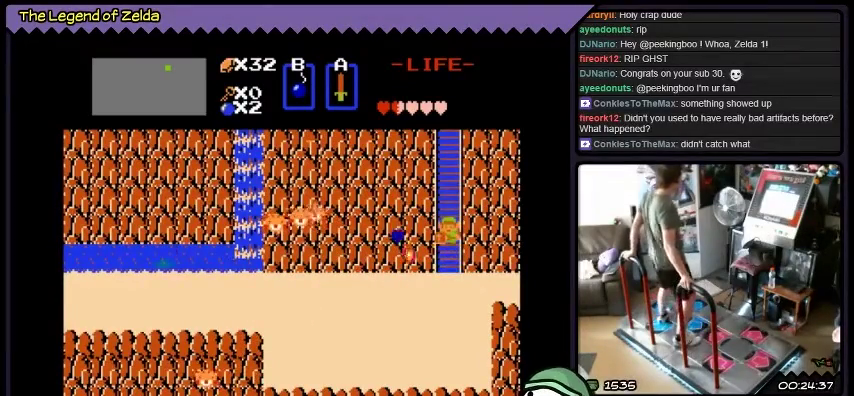
{"buttons": [], "events": [[133, "DPAD_DOWN", "down"], [267, "DPAD_DOWN", "up"]]}
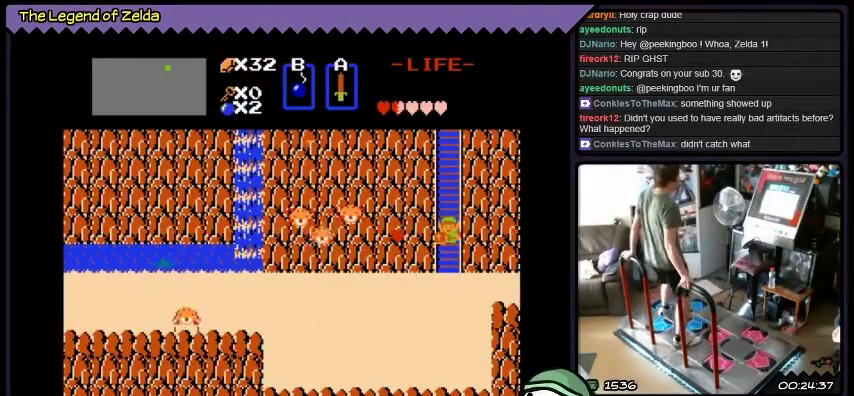
{"buttons": ["A", "DPAD_LEFT"], "events": [[234, "DPAD_LEFT", "down"], [434, "A", "down"]]}
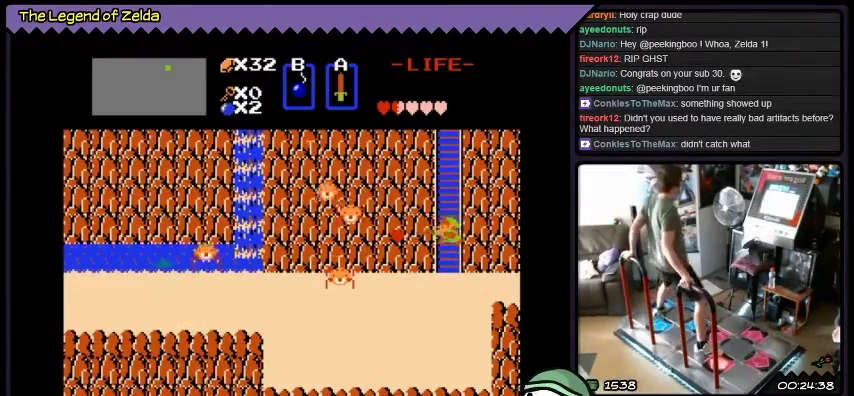
{"buttons": ["DPAD_UP"], "events": [[200, "DPAD_LEFT", "up"], [400, "A", "up"], [500, "DPAD_UP", "down"]]}
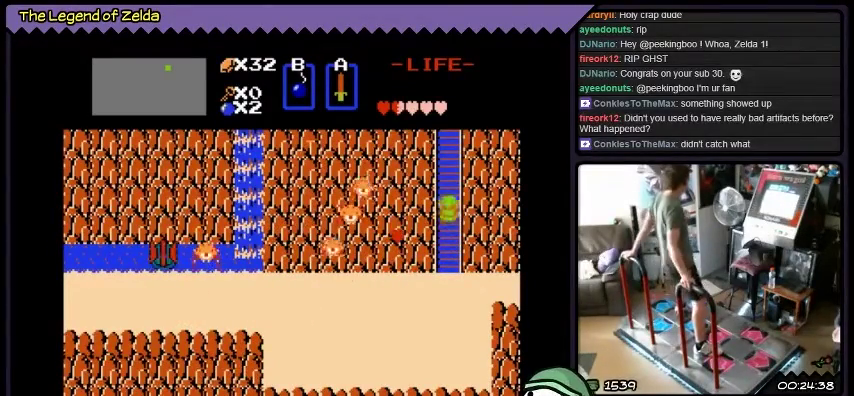
{"buttons": ["DPAD_UP"], "events": []}
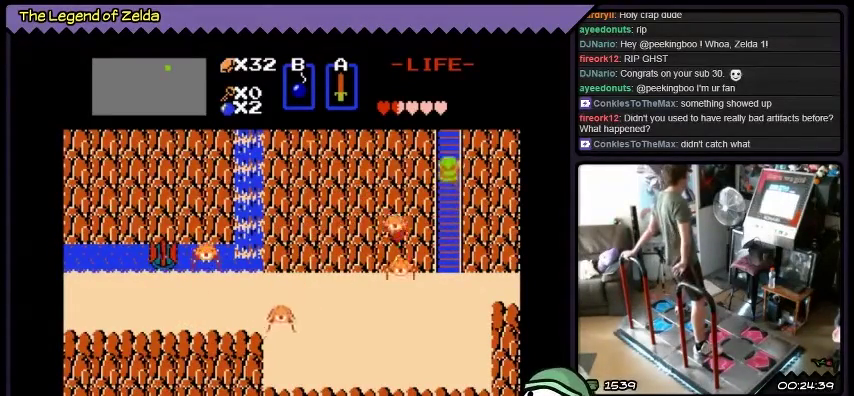
{"buttons": ["DPAD_UP"], "events": []}
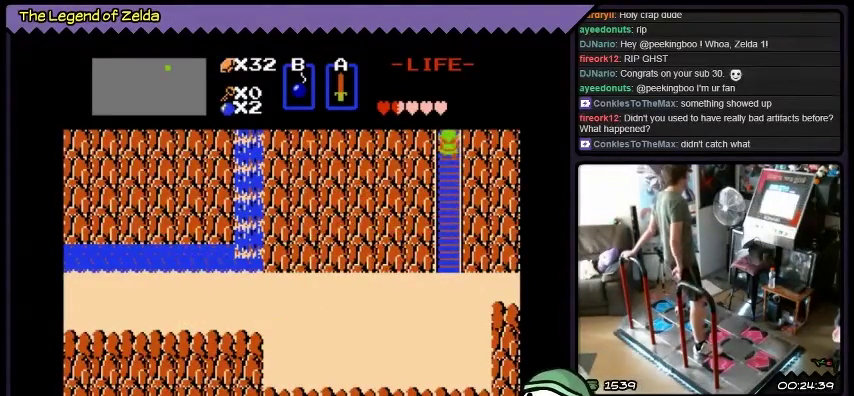
{"buttons": ["DPAD_UP"], "events": []}
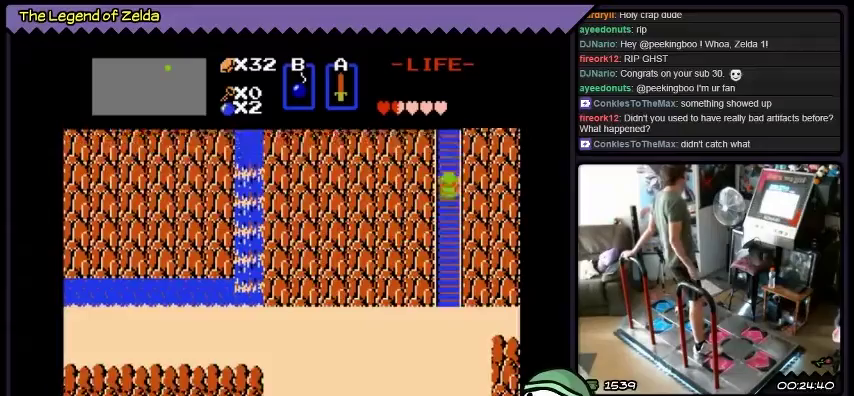
{"buttons": [], "events": [[467, "DPAD_UP", "up"]]}
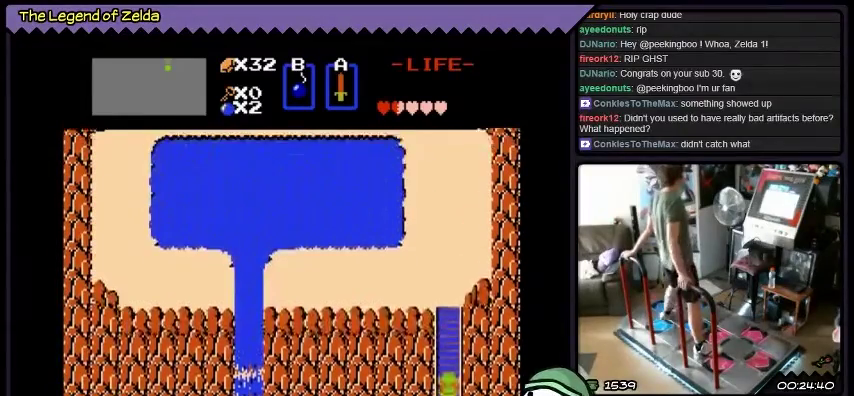
{"buttons": [], "events": []}
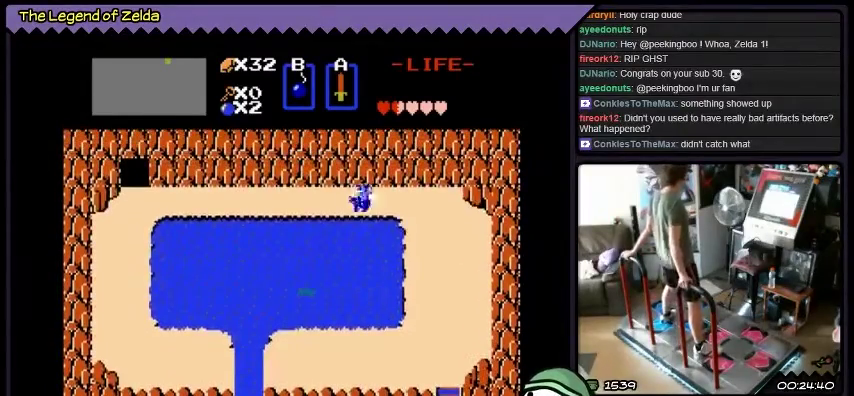
{"buttons": [], "events": []}
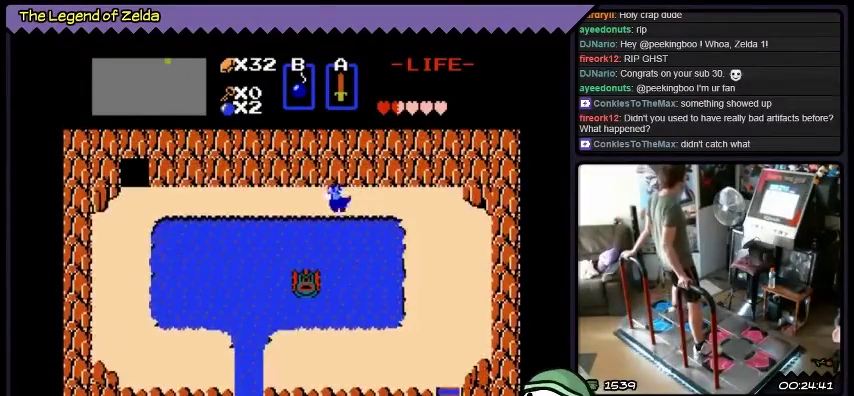
{"buttons": ["DPAD_UP"], "events": [[200, "DPAD_UP", "down"]]}
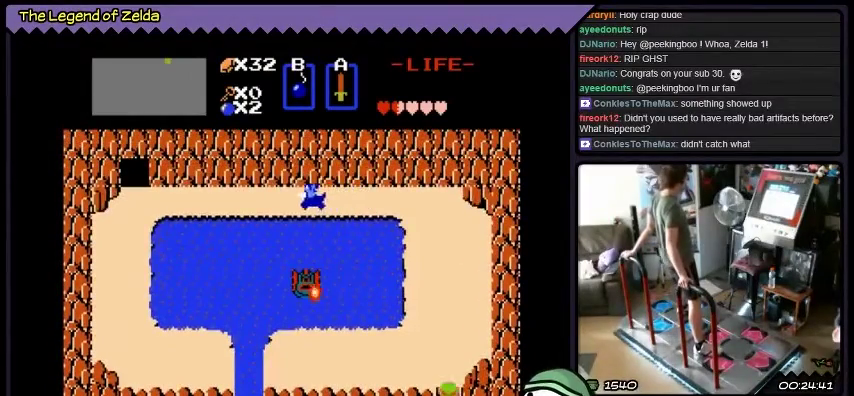
{"buttons": ["DPAD_UP"], "events": []}
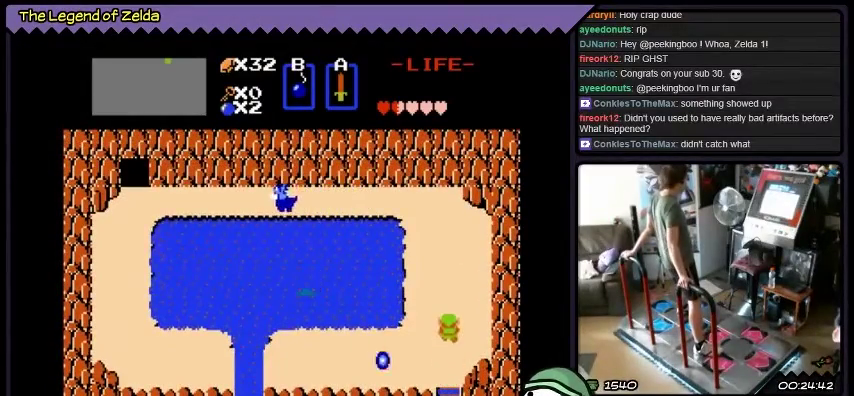
{"buttons": [], "events": [[467, "DPAD_UP", "up"]]}
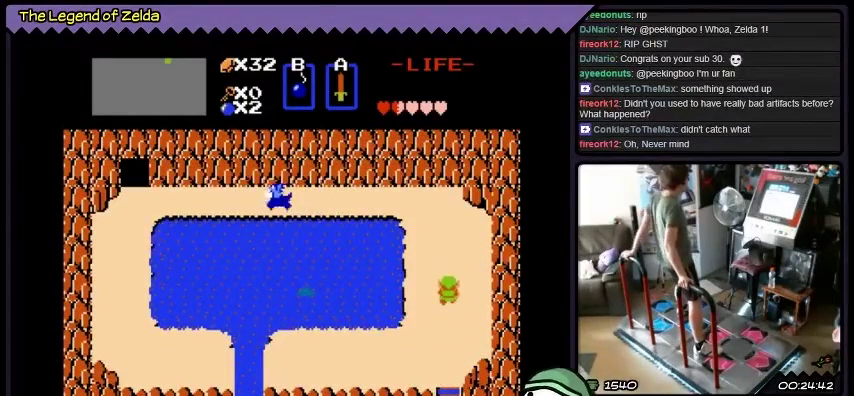
{"buttons": [], "events": []}
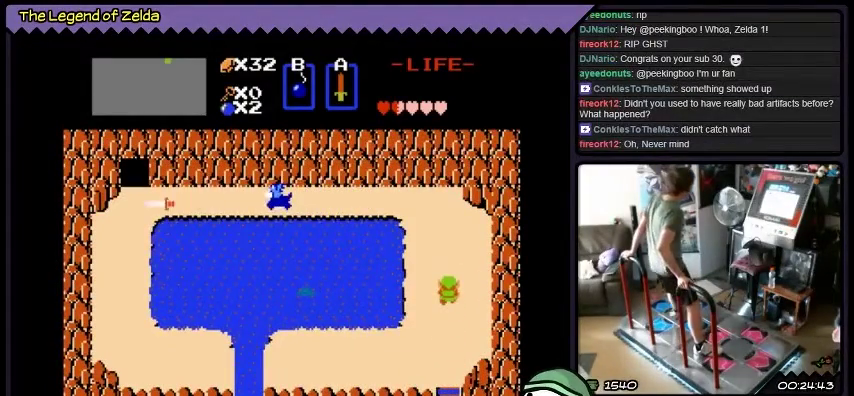
{"buttons": [], "events": []}
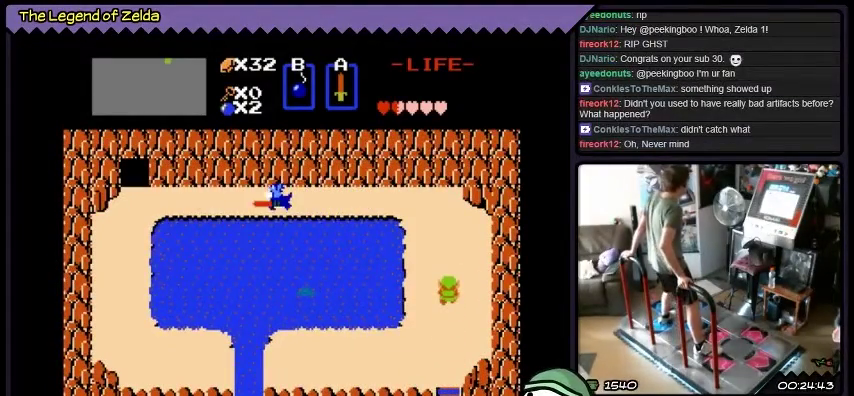
{"buttons": ["DPAD_UP"], "events": [[433, "DPAD_UP", "down"]]}
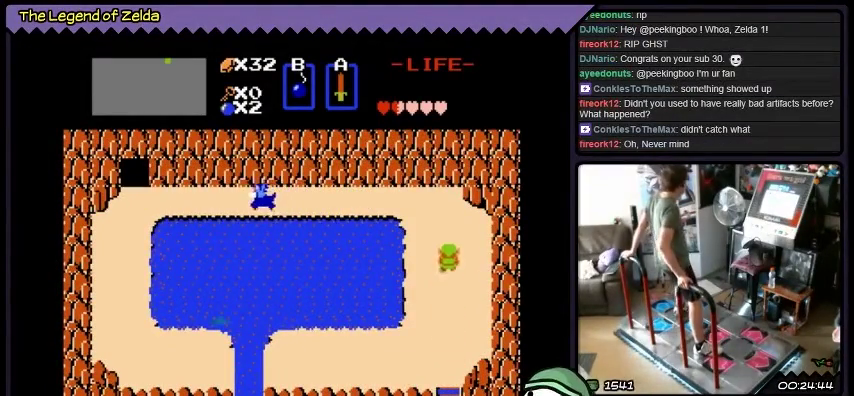
{"buttons": ["DPAD_UP"], "events": []}
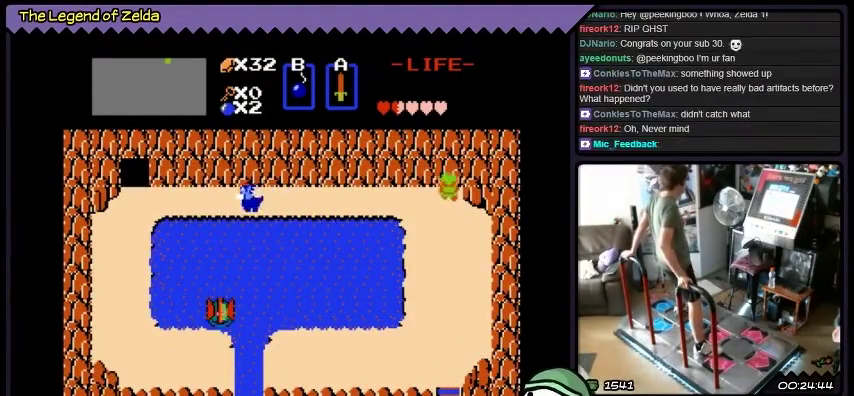
{"buttons": ["DPAD_DOWN"], "events": [[333, "DPAD_UP", "up"], [500, "DPAD_DOWN", "down"]]}
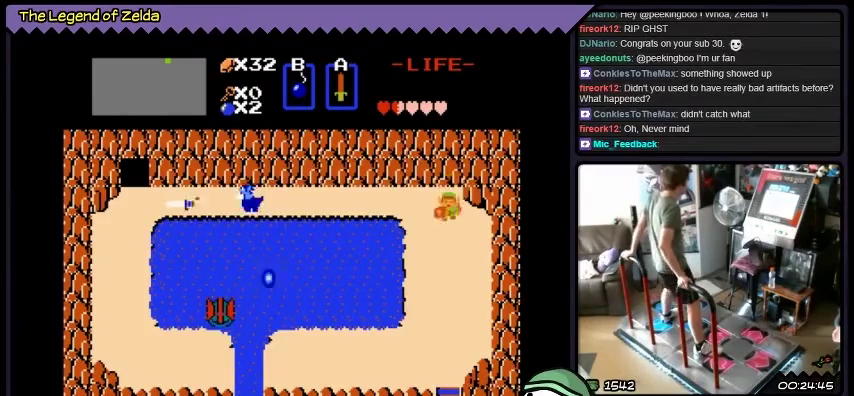
{"buttons": ["DPAD_DOWN"], "events": []}
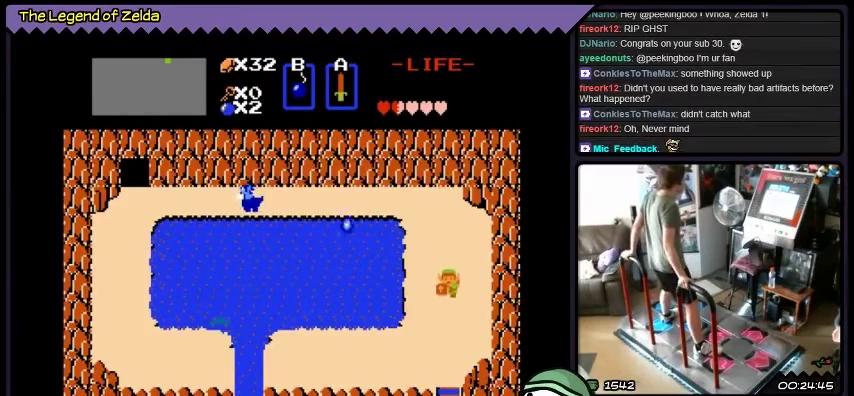
{"buttons": [], "events": [[333, "DPAD_DOWN", "up"]]}
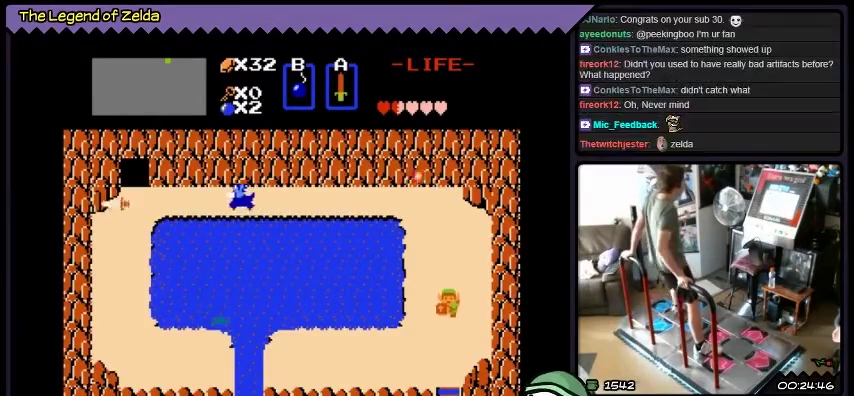
{"buttons": ["DPAD_UP"], "events": [[200, "DPAD_UP", "down"]]}
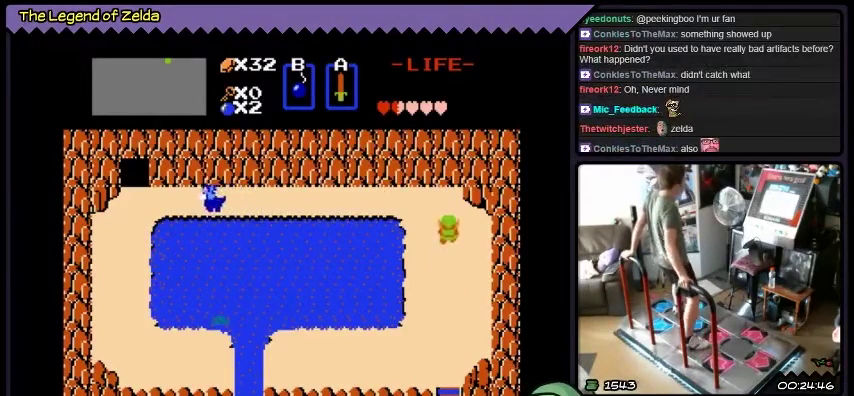
{"buttons": ["DPAD_DOWN"], "events": [[200, "DPAD_UP", "up"], [333, "DPAD_DOWN", "down"]]}
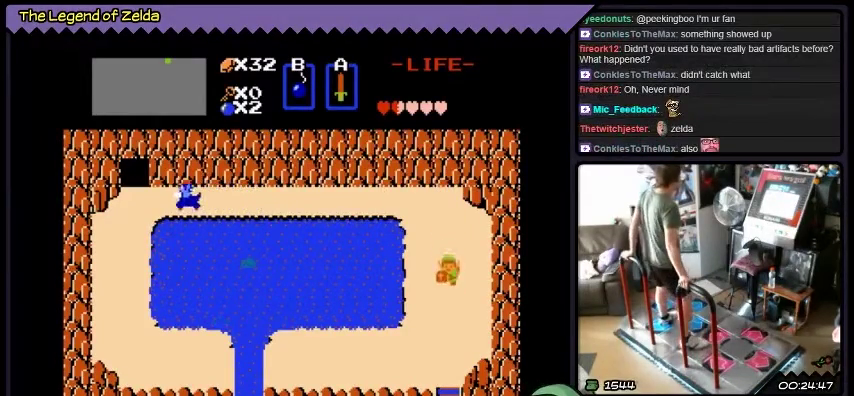
{"buttons": ["DPAD_DOWN"], "events": []}
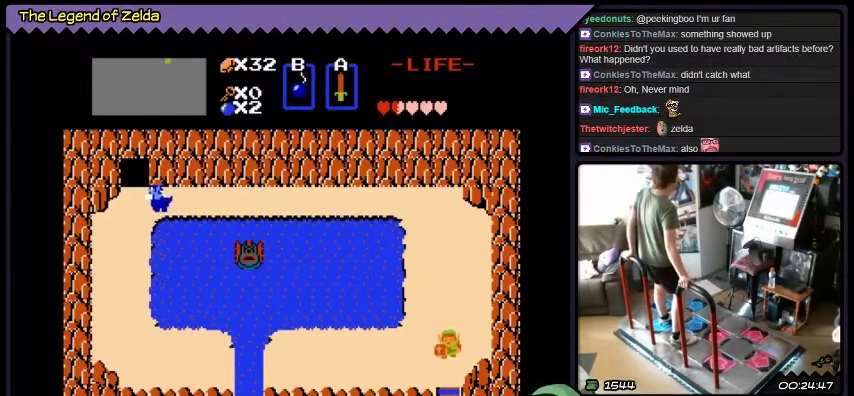
{"buttons": ["DPAD_DOWN"], "events": []}
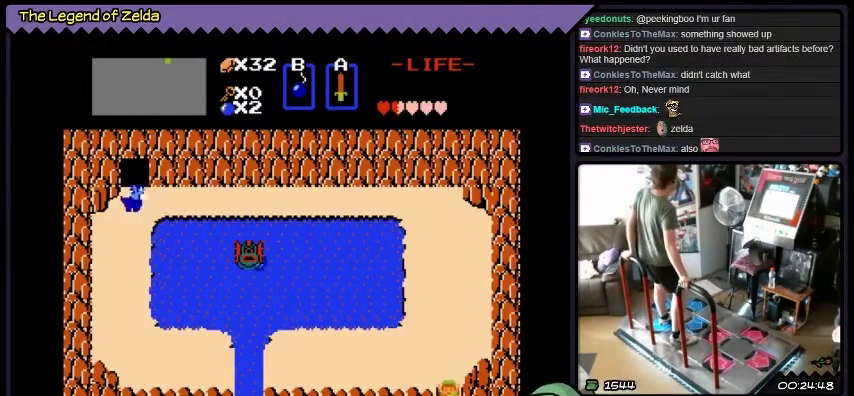
{"buttons": ["DPAD_DOWN"], "events": []}